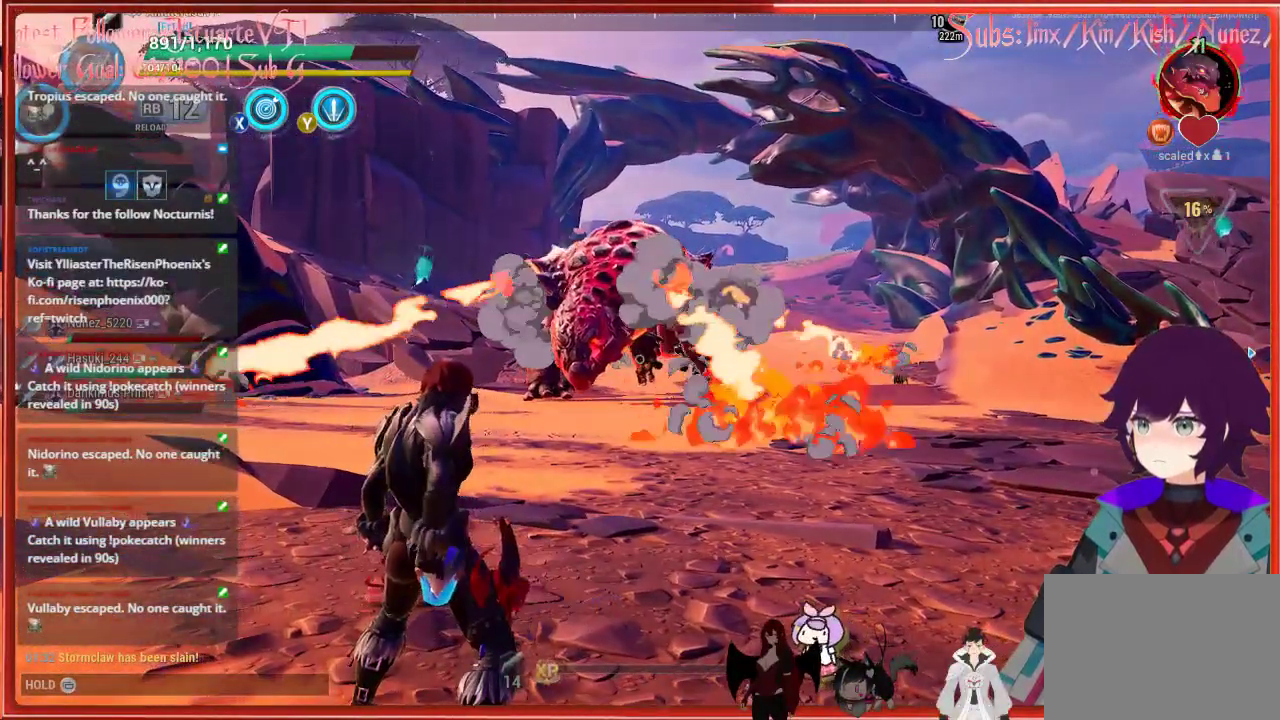
Gameplay with a controller (Xbox layout); each line is a JSON object with the inputs held at the frame after it. "events" lists button and stick changes between this image and that frame as [ms after this image, input, new state], when the widget could be followed in between.
{"buttons": [], "left_stick": "up", "right_stick": "center", "events": [[200, "right_stick", "down"], [300, "left_stick", "up"], [400, "right_stick", "center"]]}
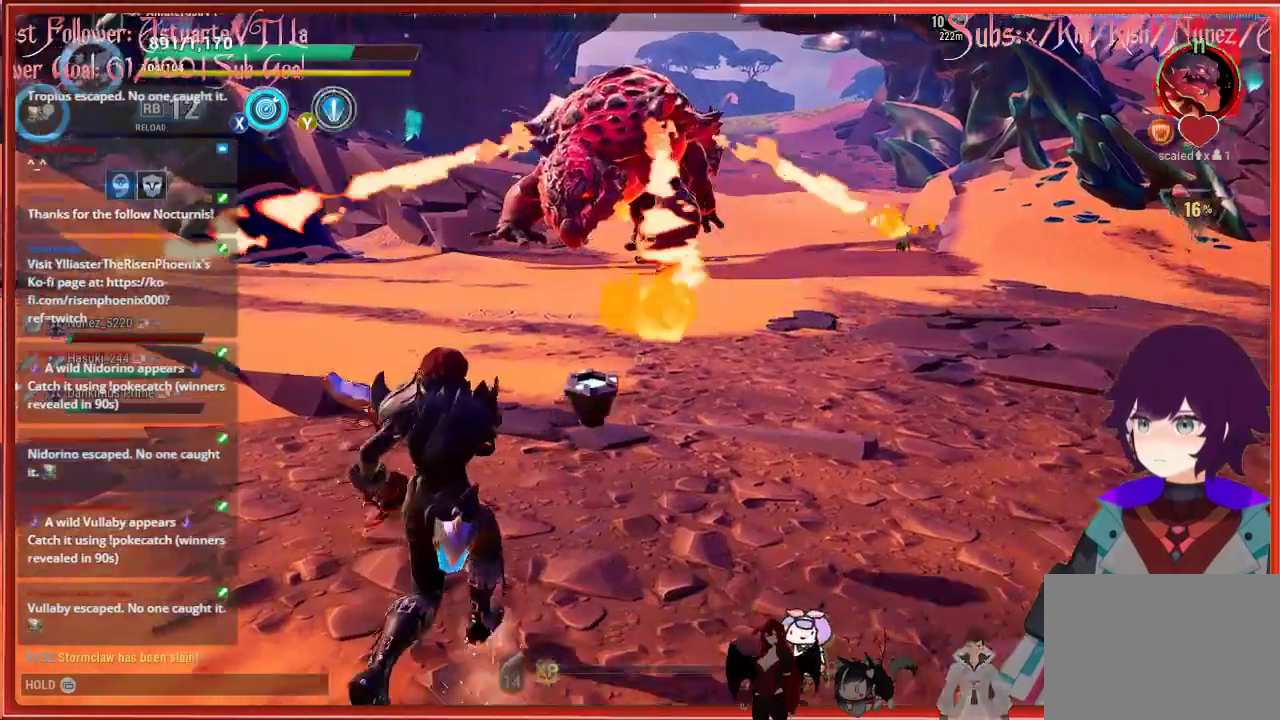
{"buttons": [], "left_stick": "up", "right_stick": "center", "events": []}
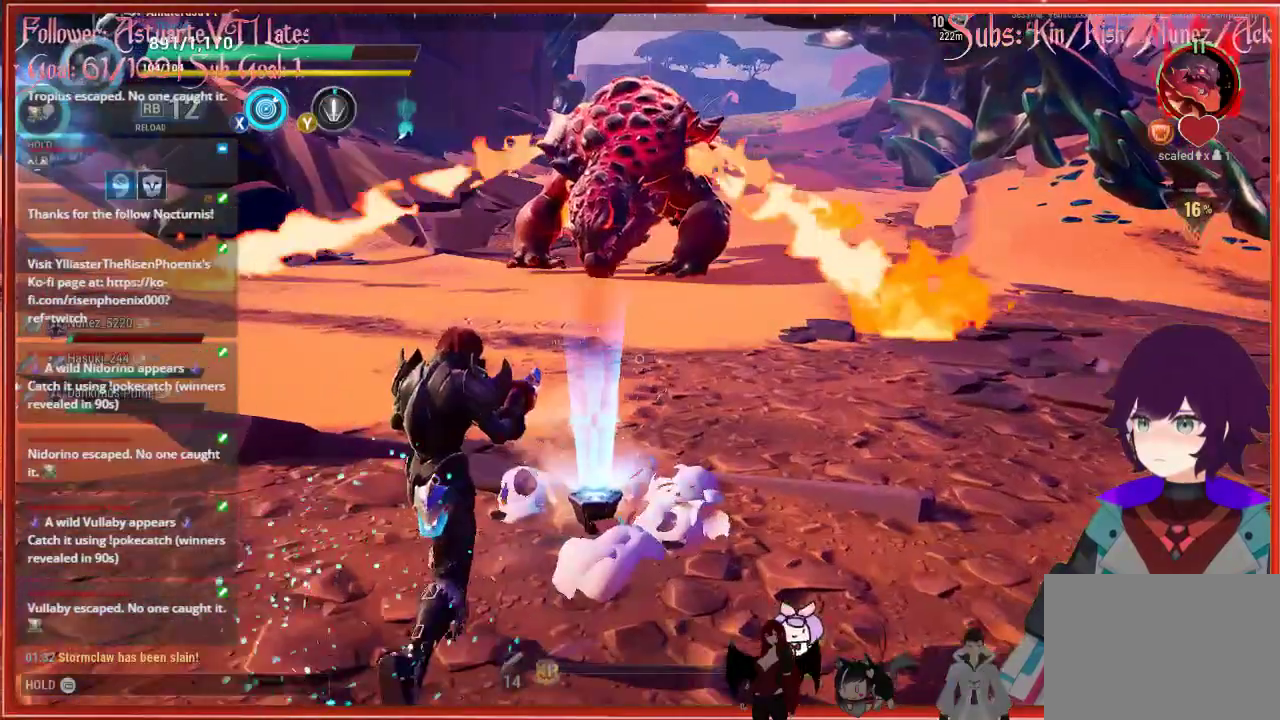
{"buttons": [], "left_stick": "down-right", "right_stick": "center", "events": [[283, "left_stick", "right"], [500, "left_stick", "down-right"]]}
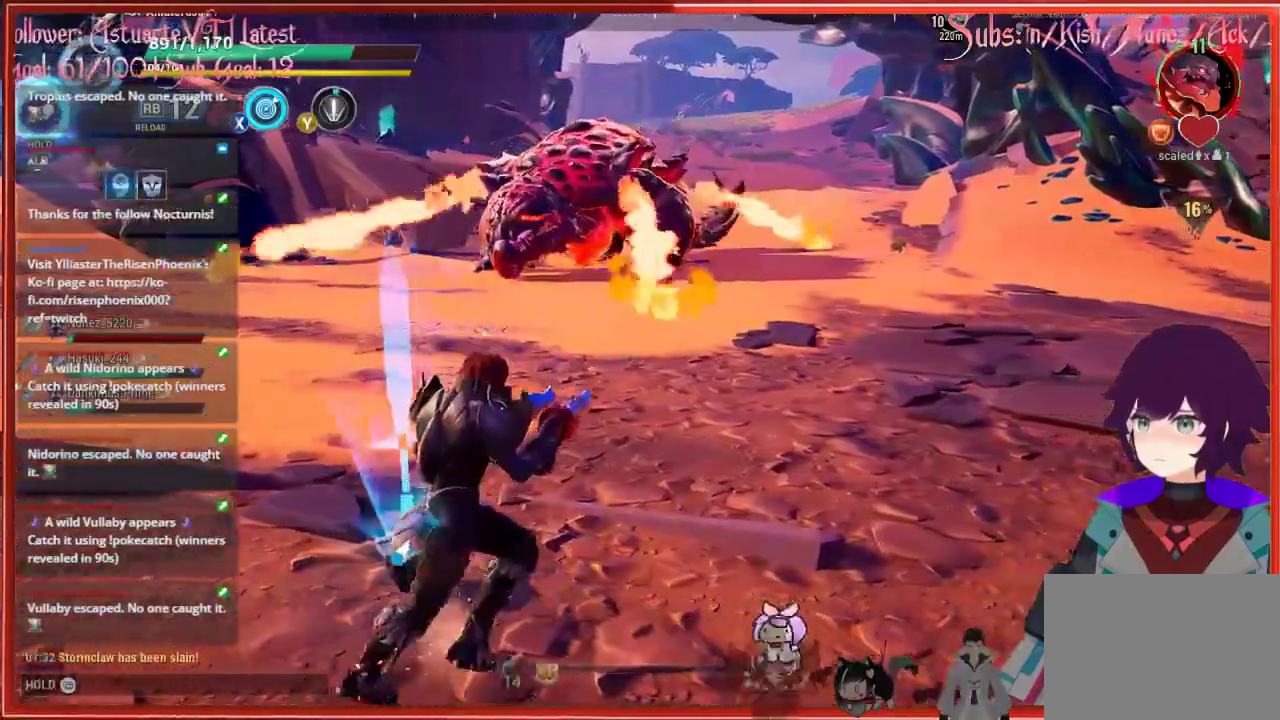
{"buttons": [], "left_stick": "up-left", "right_stick": "center", "events": [[250, "left_stick", "down"], [367, "left_stick", "left"], [417, "left_stick", "up-left"]]}
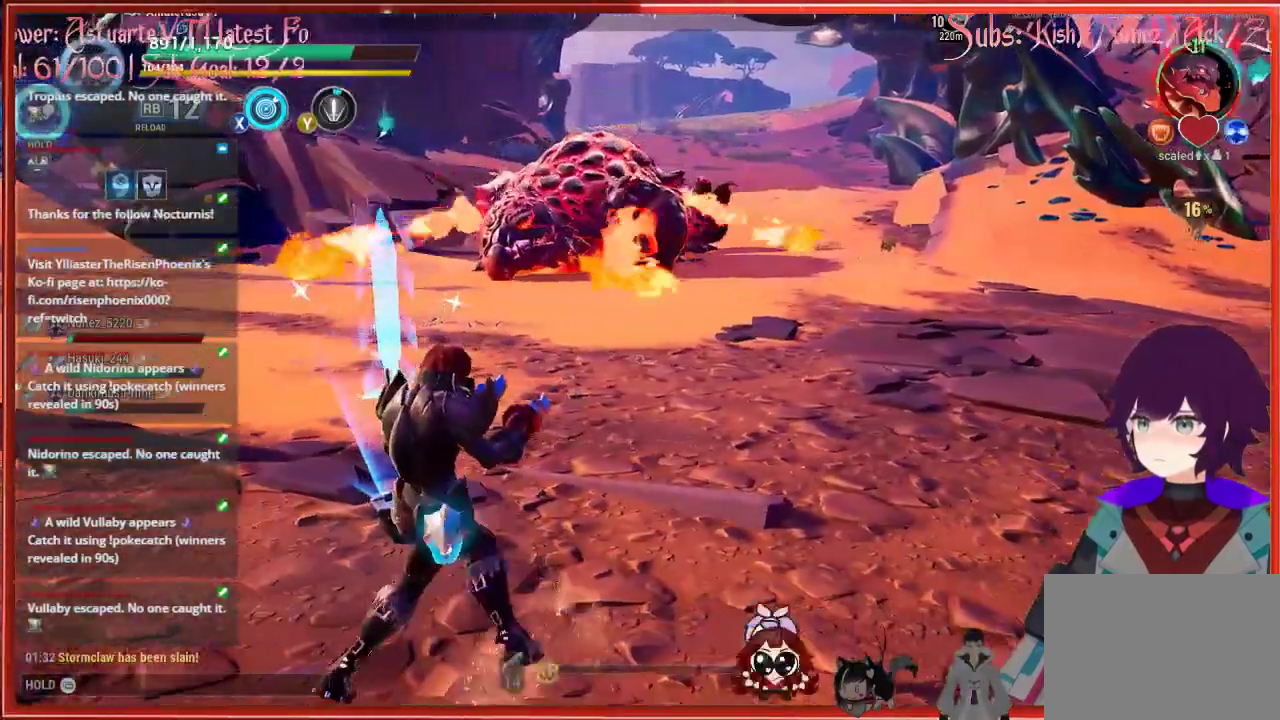
{"buttons": [], "left_stick": "up-left", "right_stick": "center", "events": []}
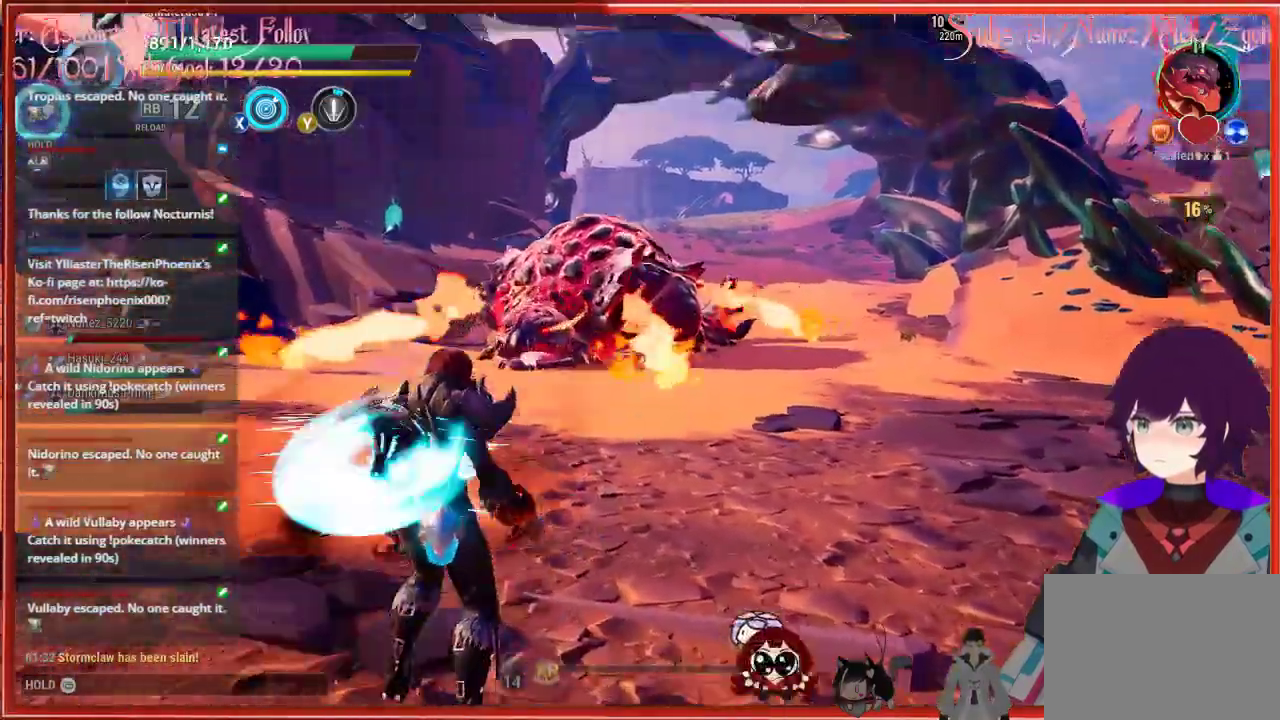
{"buttons": [], "left_stick": "up-left", "right_stick": "center", "events": [[67, "right_stick", "up"], [367, "right_stick", "center"]]}
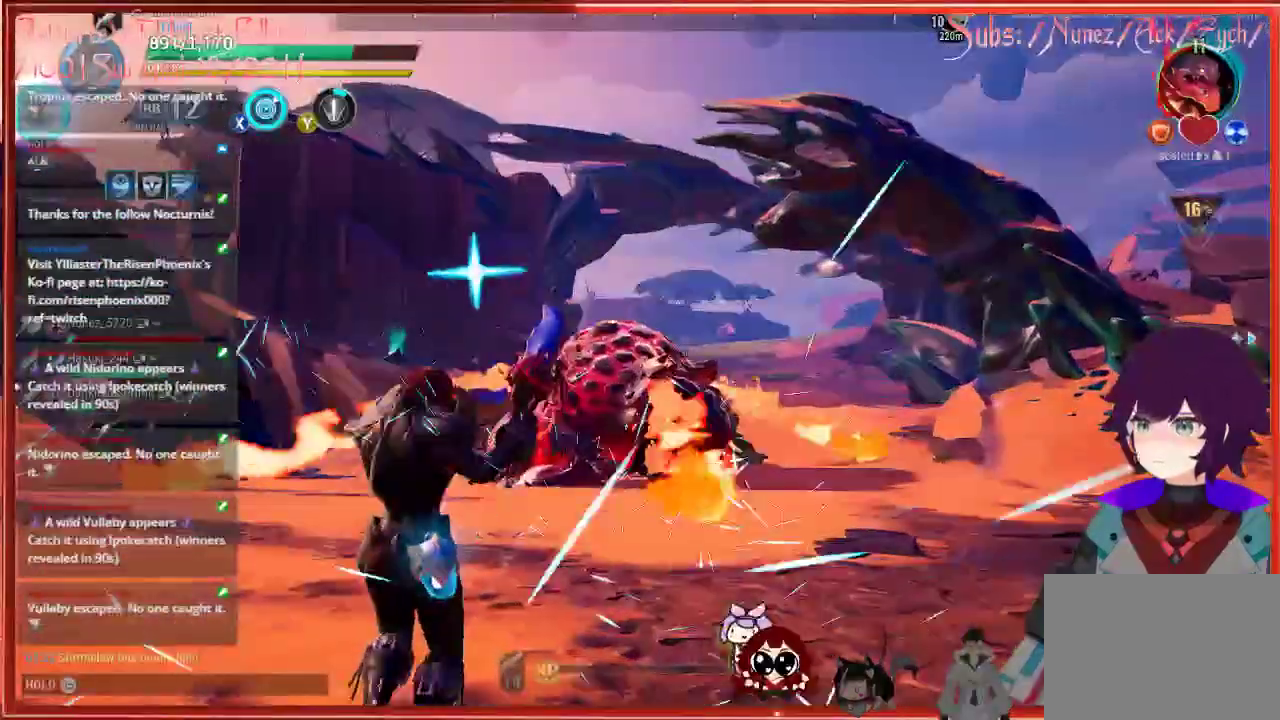
{"buttons": [], "left_stick": "up-left", "right_stick": "center", "events": [[317, "X", "down"], [367, "X", "up"]]}
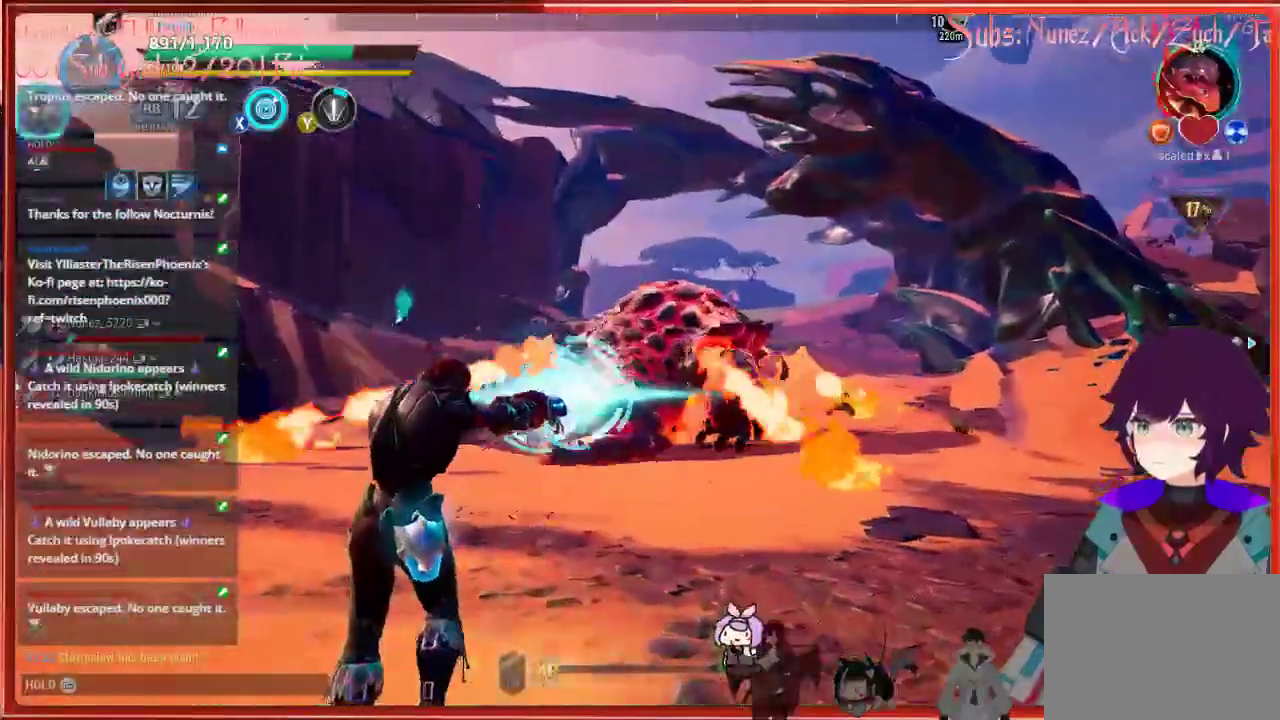
{"buttons": [], "left_stick": "up-left", "right_stick": "center", "events": []}
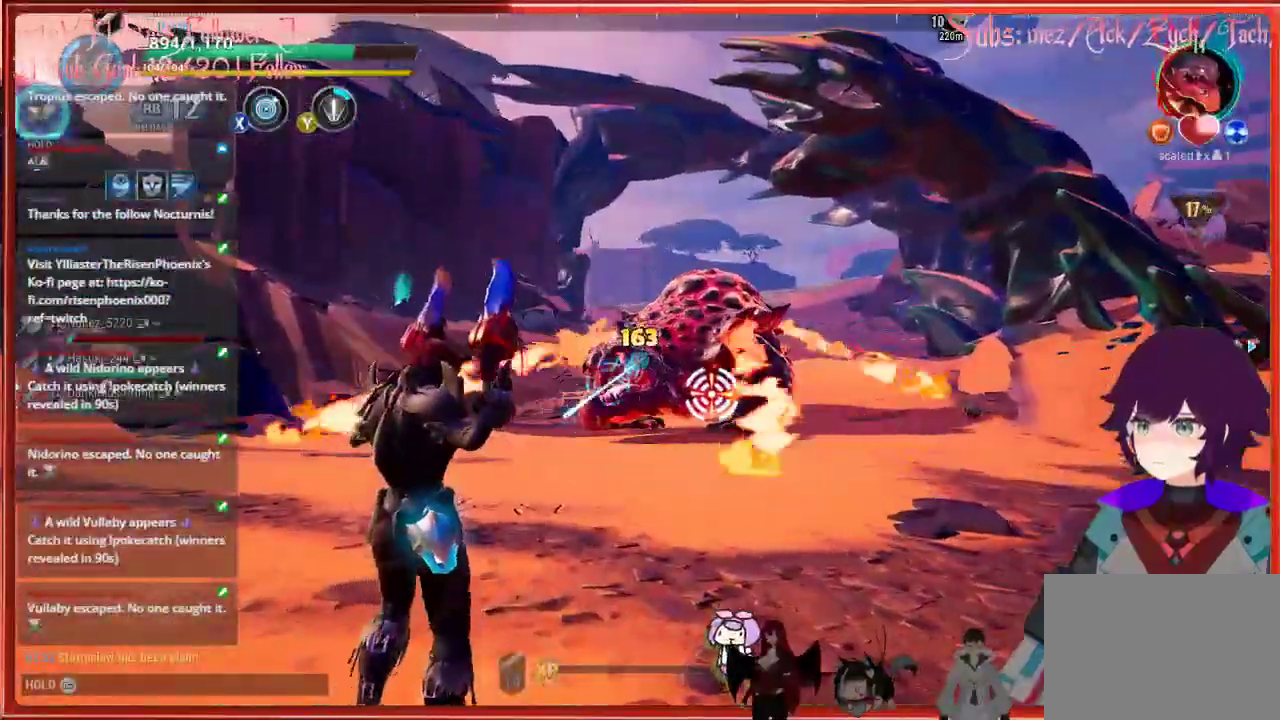
{"buttons": [], "left_stick": "center", "right_stick": "center", "events": [[33, "left_stick", "center"]]}
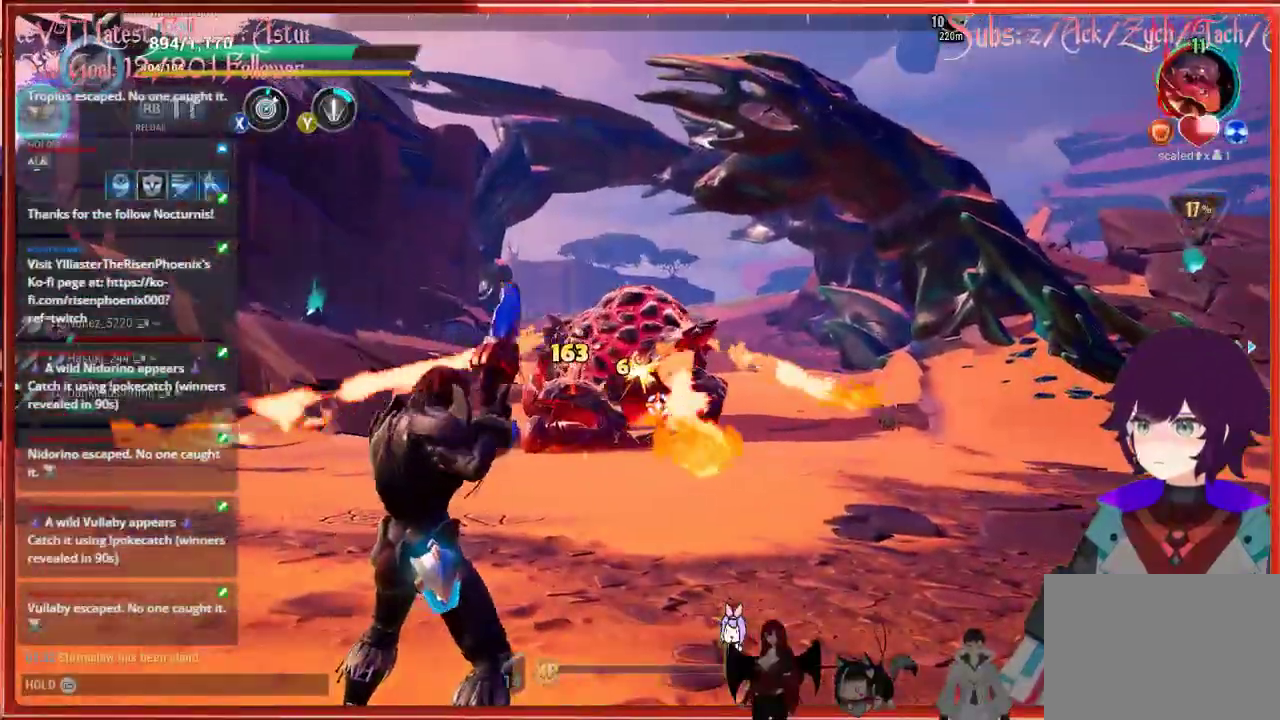
{"buttons": ["R2"], "left_stick": "up-left", "right_stick": "center", "events": [[17, "R2", "down"], [250, "left_stick", "up-left"]]}
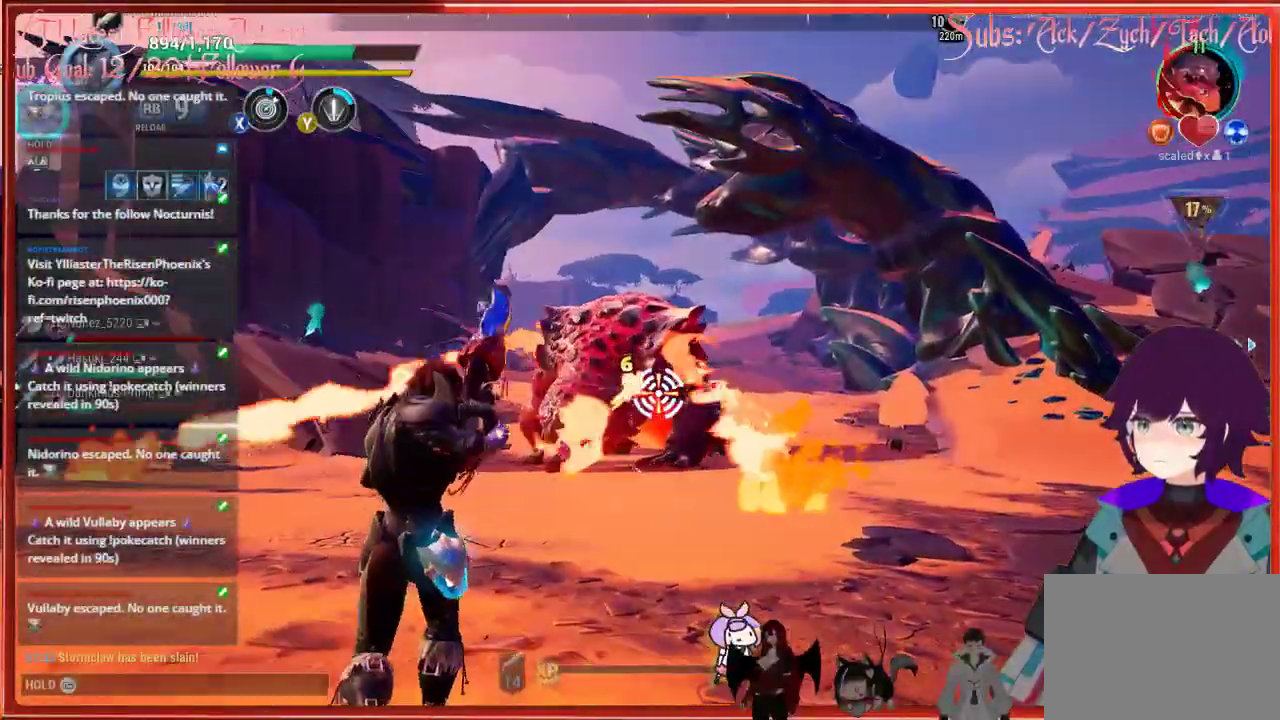
{"buttons": ["R2"], "left_stick": "up-left", "right_stick": "center", "events": []}
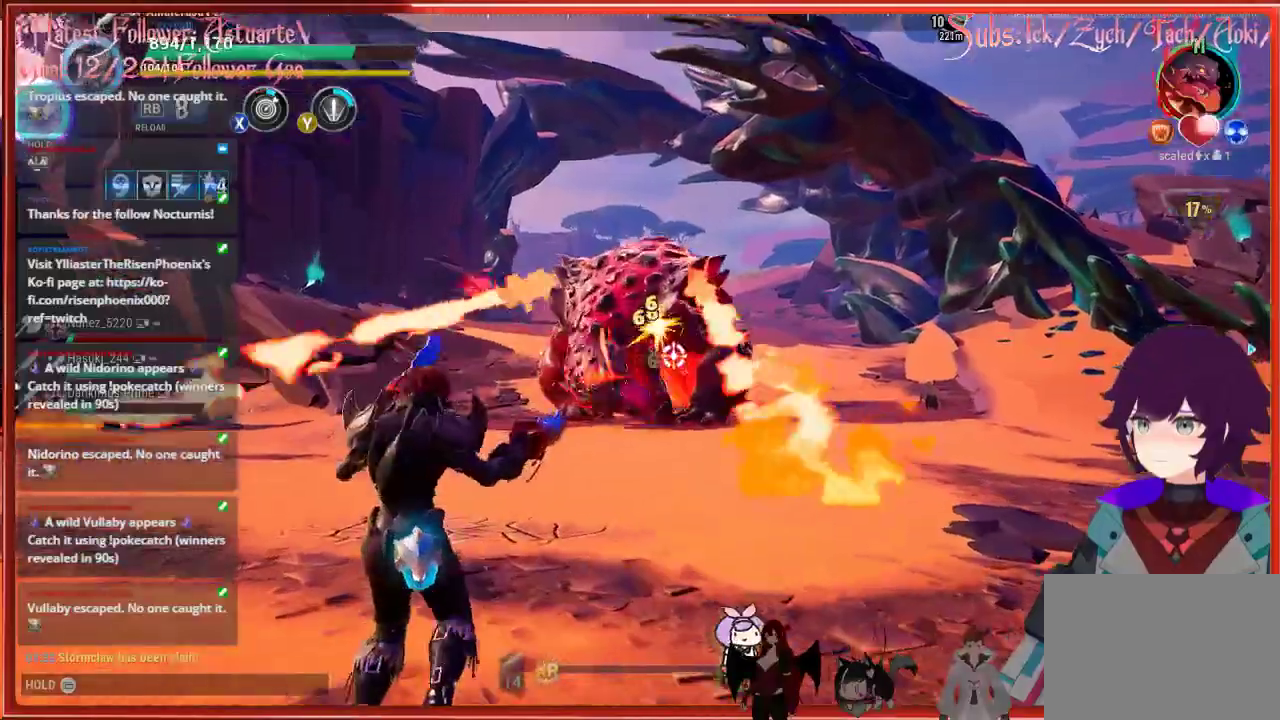
{"buttons": ["R2"], "left_stick": "up-left", "right_stick": "center", "events": []}
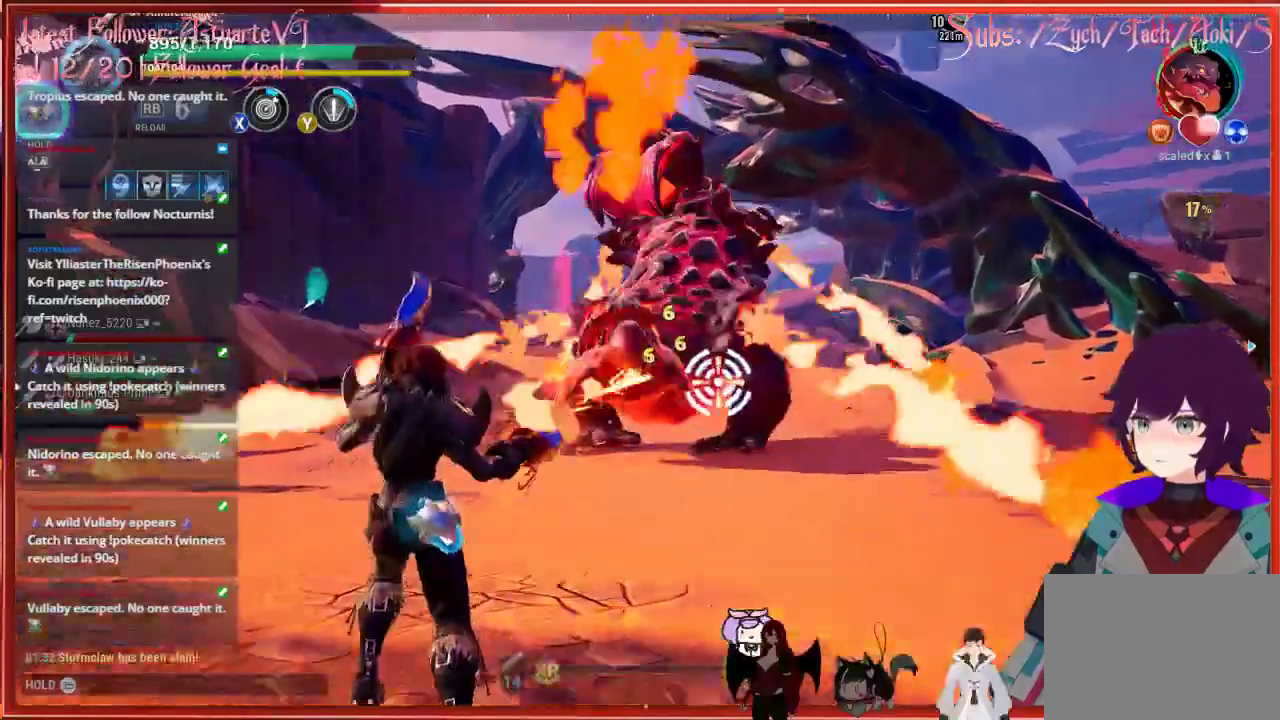
{"buttons": ["R2"], "left_stick": "down-right", "right_stick": "center", "events": [[400, "left_stick", "down-right"]]}
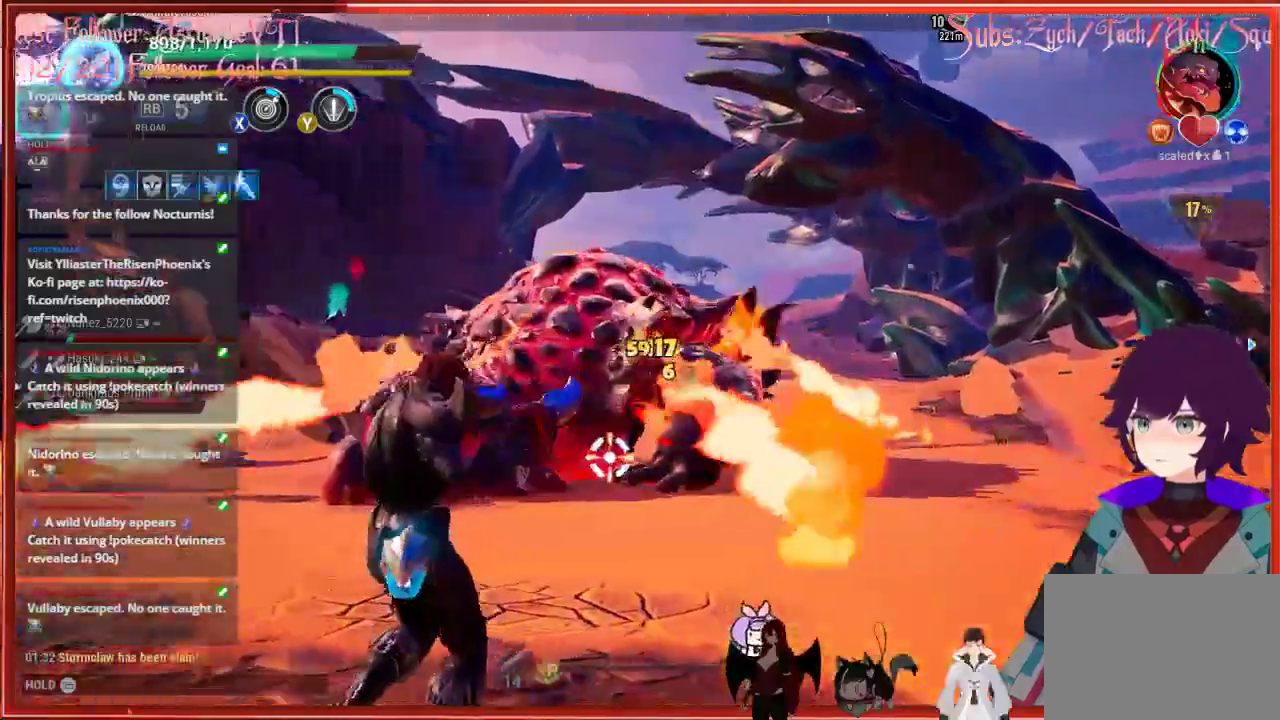
{"buttons": ["R2"], "left_stick": "down-right", "right_stick": "center", "events": []}
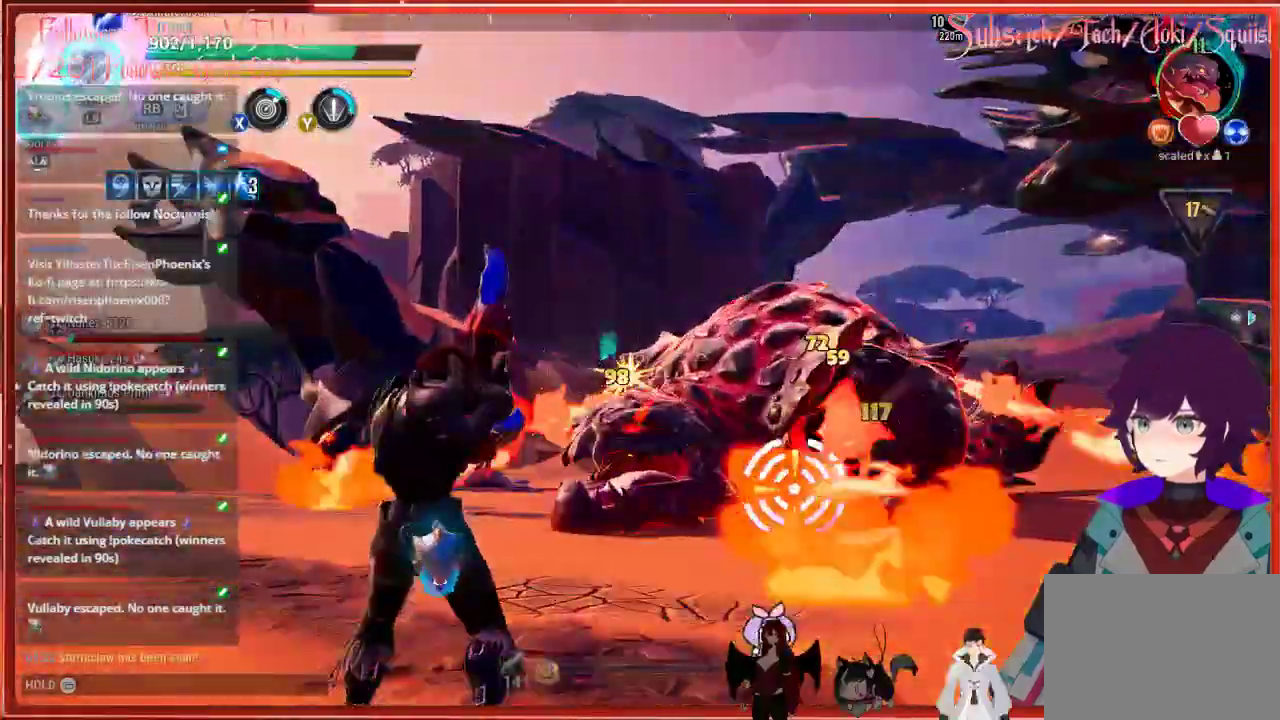
{"buttons": ["R2"], "left_stick": "down-right", "right_stick": "center", "events": []}
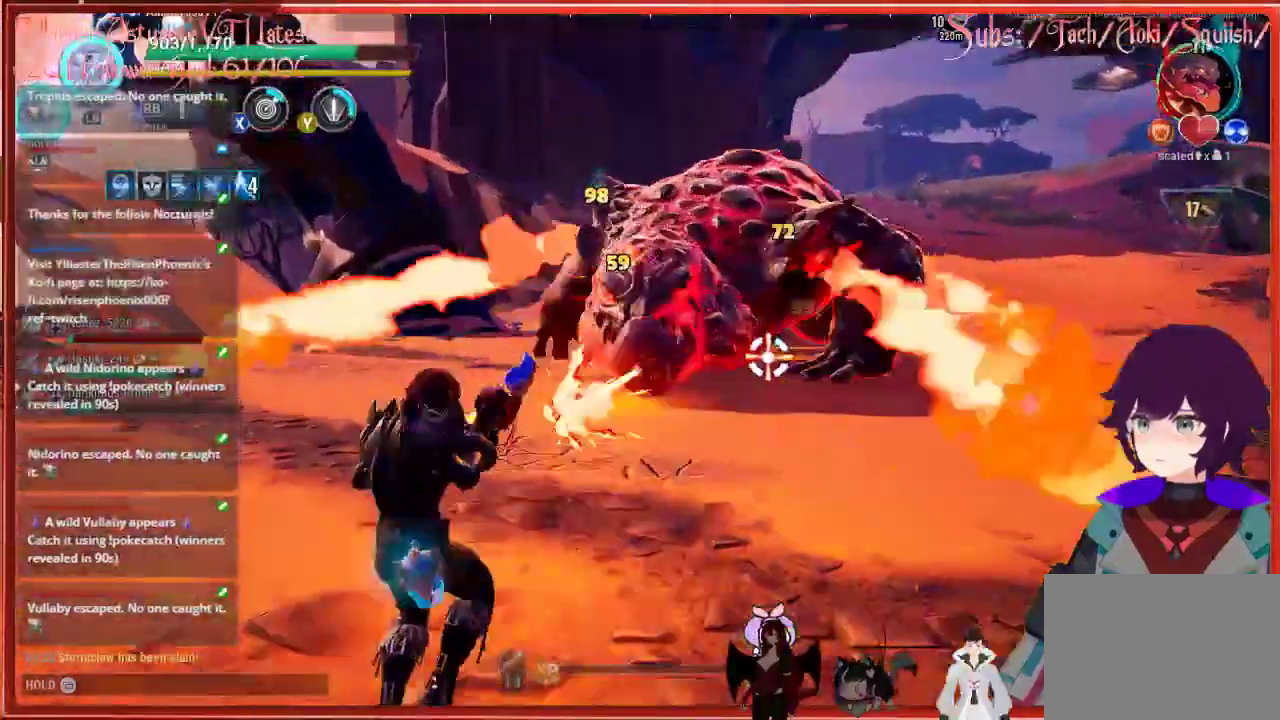
{"buttons": ["R2"], "left_stick": "down", "right_stick": "center", "events": [[100, "left_stick", "down"]]}
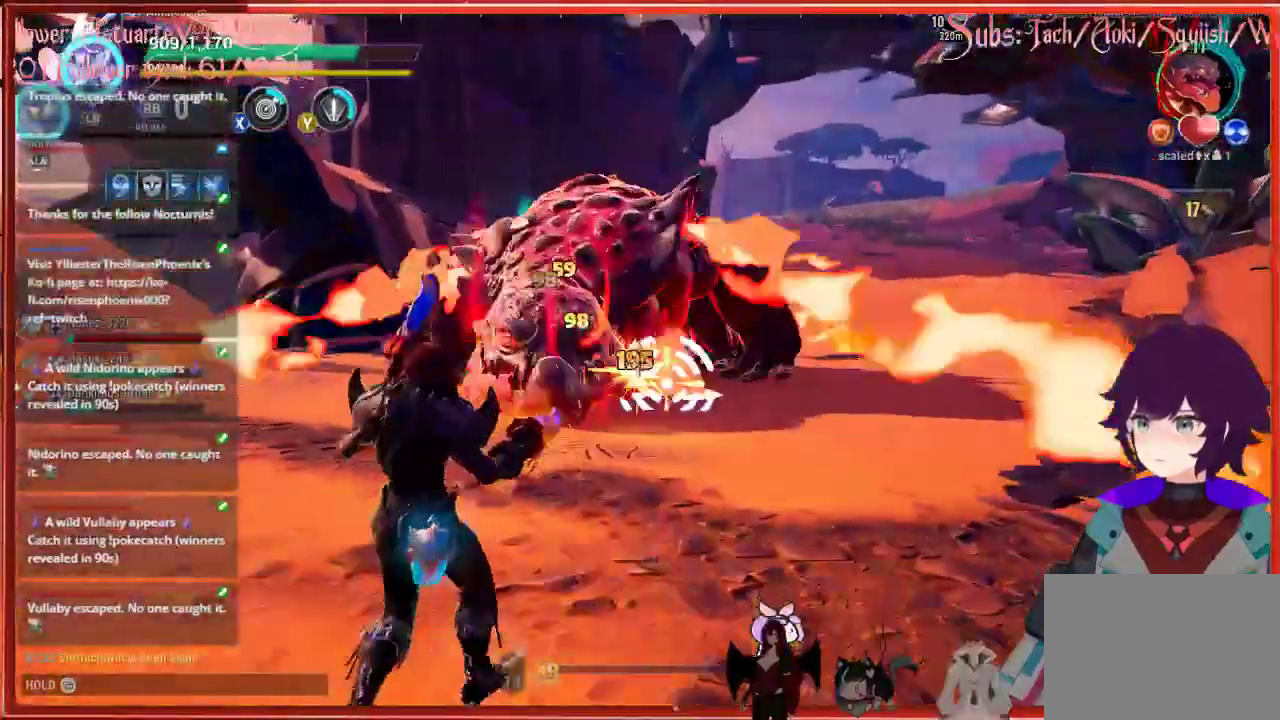
{"buttons": ["R2"], "left_stick": "down", "right_stick": "center", "events": []}
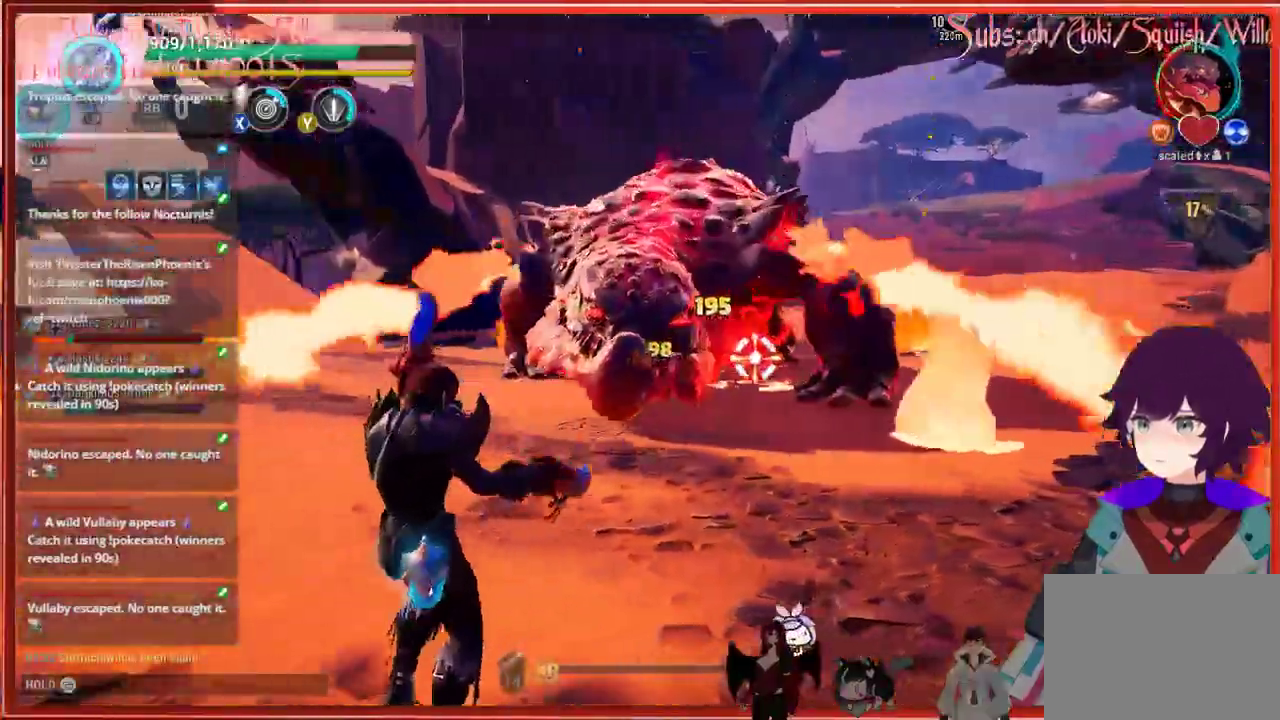
{"buttons": ["R2"], "left_stick": "down", "right_stick": "center", "events": []}
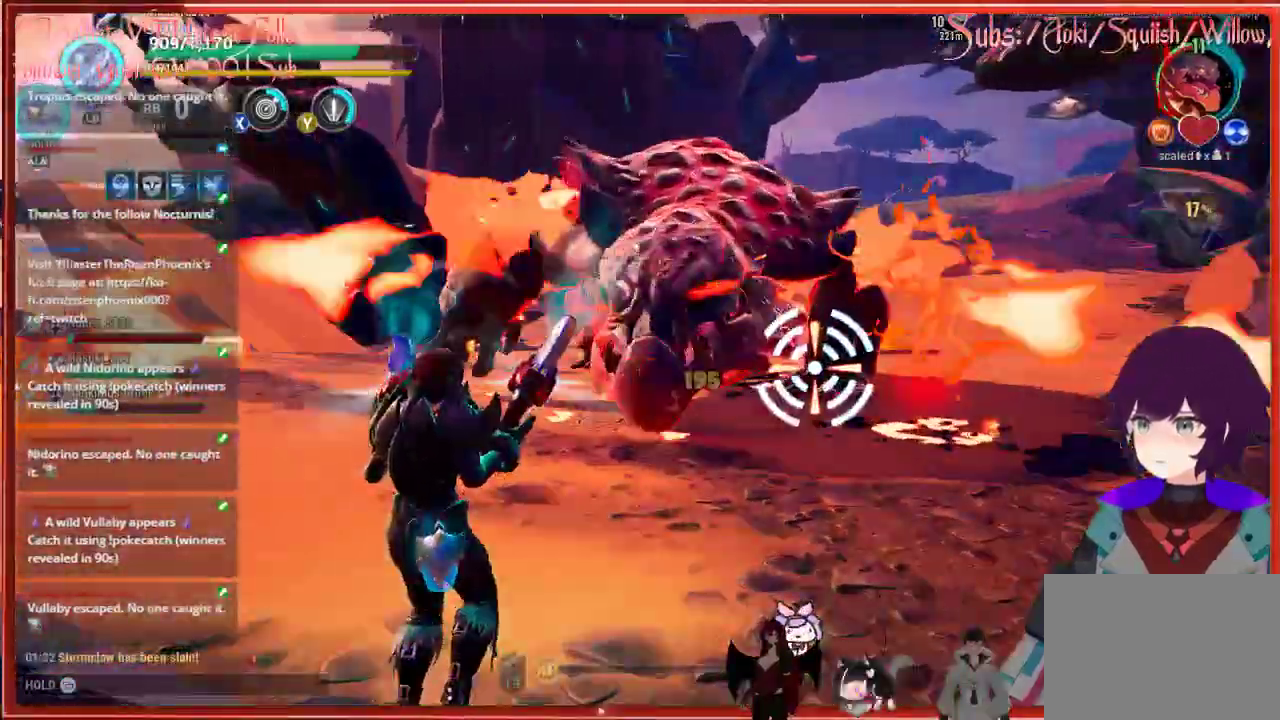
{"buttons": ["R2"], "left_stick": "down", "right_stick": "center", "events": [[17, "left_stick", "down-left"], [200, "left_stick", "down"]]}
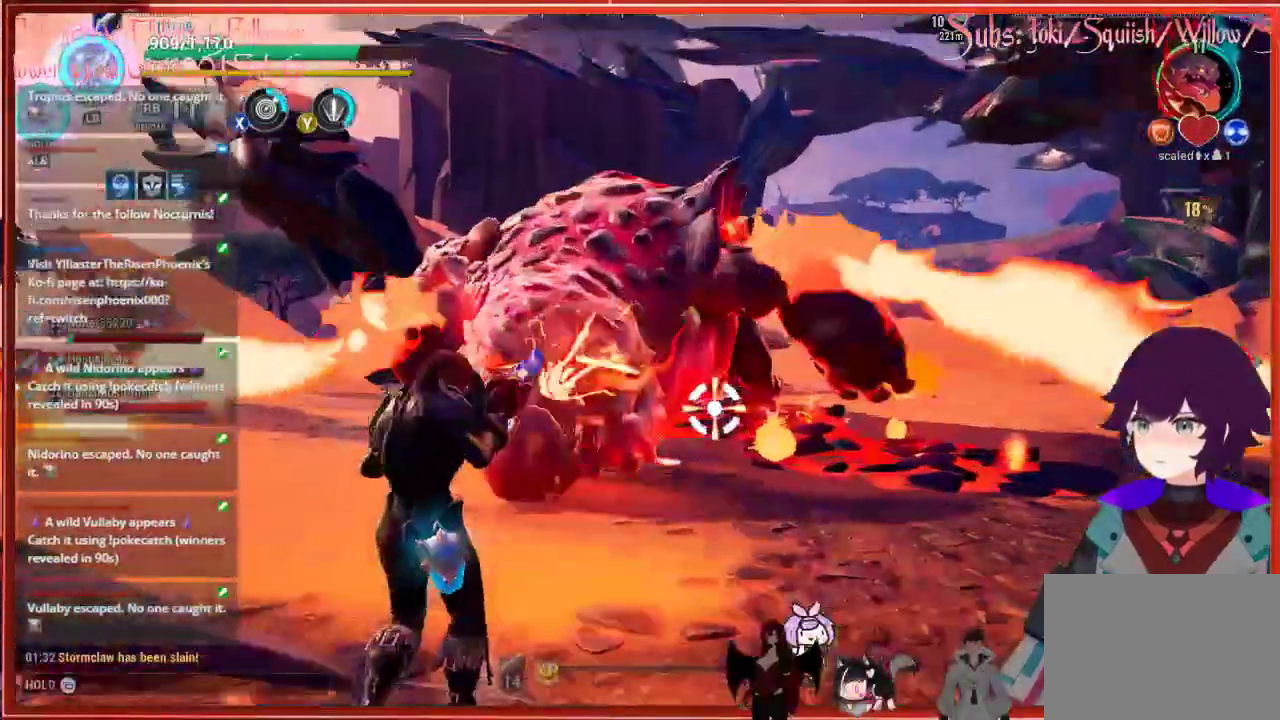
{"buttons": ["R2"], "left_stick": "down", "right_stick": "center", "events": []}
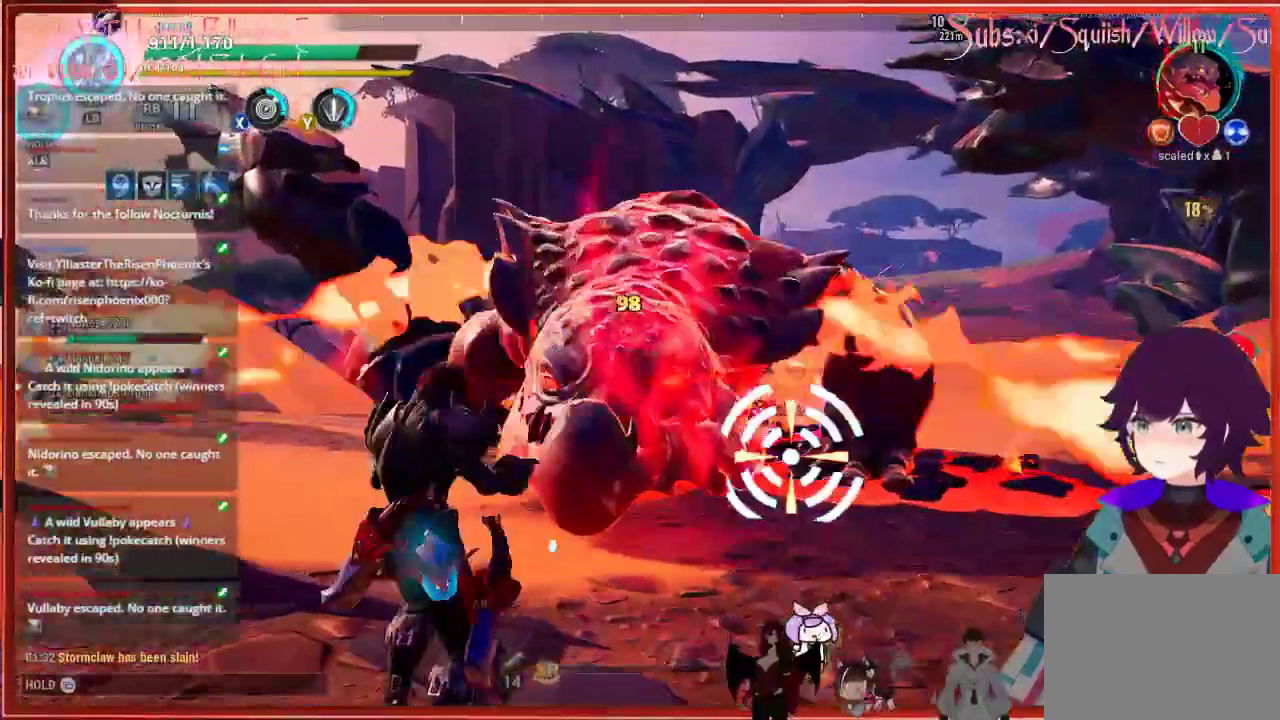
{"buttons": [], "left_stick": "down", "right_stick": "center", "events": [[50, "R2", "up"], [250, "L1", "down"], [383, "L1", "up"]]}
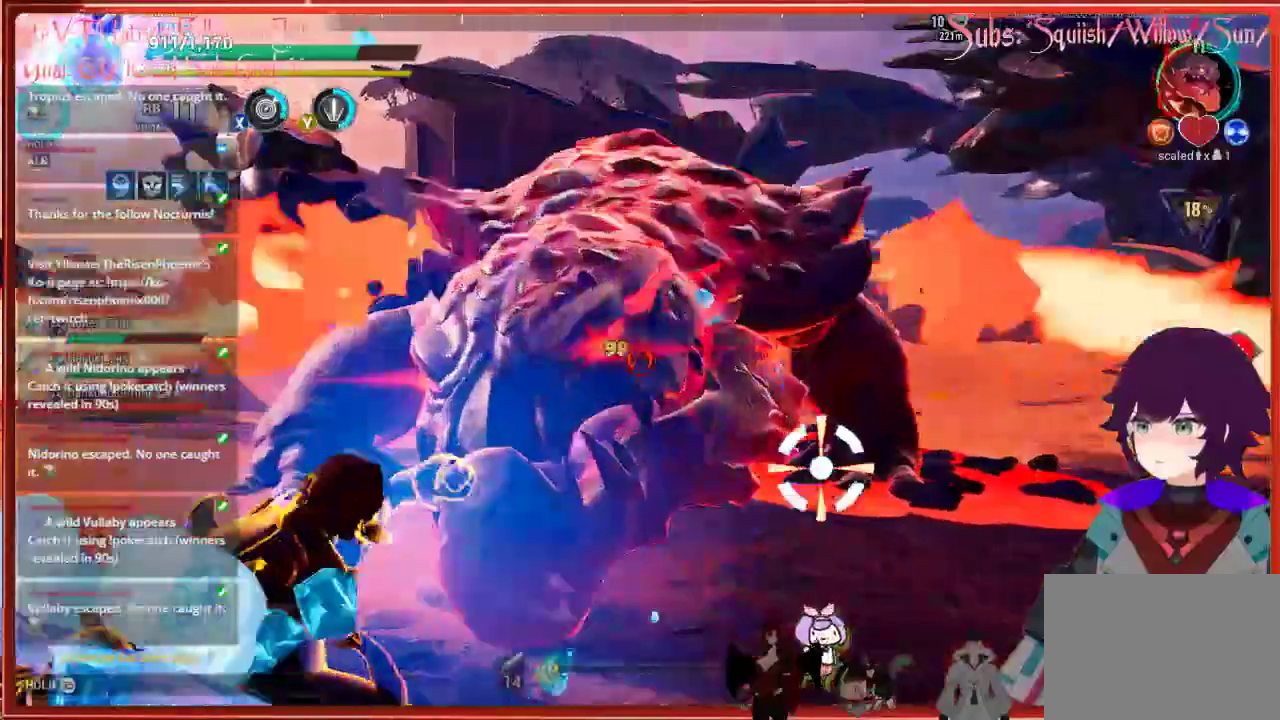
{"buttons": [], "left_stick": "down", "right_stick": "center", "events": []}